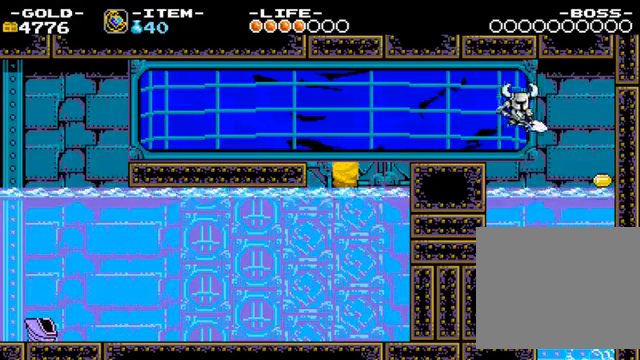
Gameplay with a controller (PlayStation layout); each line is a JSON object with the inputs held at the frame after it (dt_ms = milliseconds from this image to that frame). "events" lists button and stick changes between this image and that frame as [ms after this image, input, new state], when the widget could be followed in between. Not read: L2 L3 R3 TRIANGLE.
{"dt_ms": 1000, "buttons": [], "left_stick": "down", "right_stick": "center"}
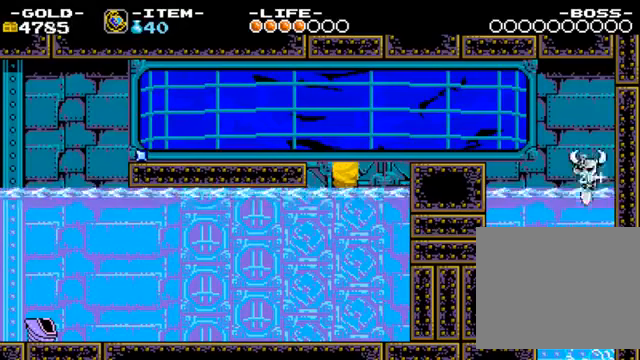
{"dt_ms": 1000, "buttons": [], "left_stick": "right", "right_stick": "center"}
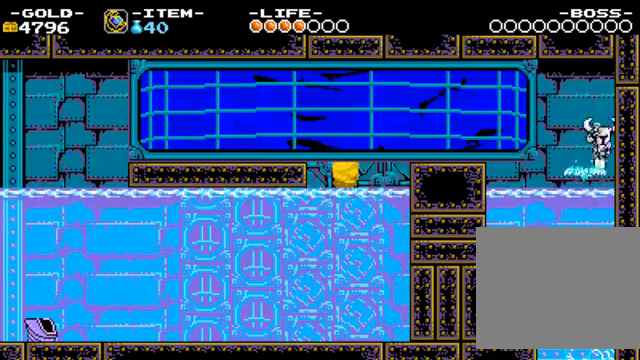
{"dt_ms": 500, "buttons": [], "left_stick": "center", "right_stick": "center", "events": [[66, "left_stick", "center"]]}
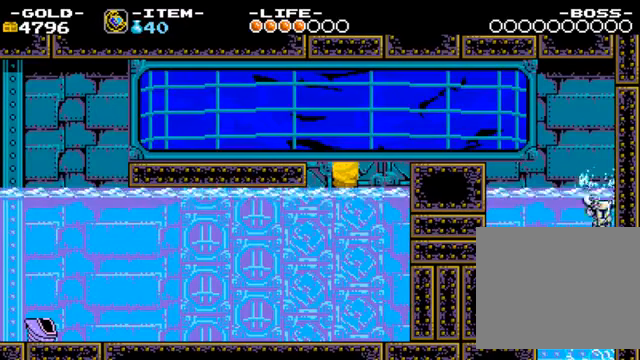
{"dt_ms": 500, "buttons": [], "left_stick": "center", "right_stick": "center", "events": []}
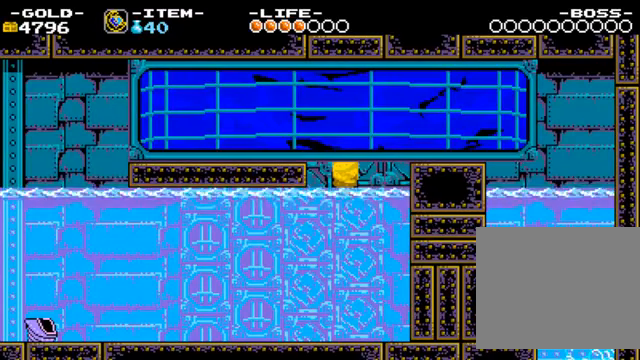
{"dt_ms": 500, "buttons": [], "left_stick": "center", "right_stick": "center"}
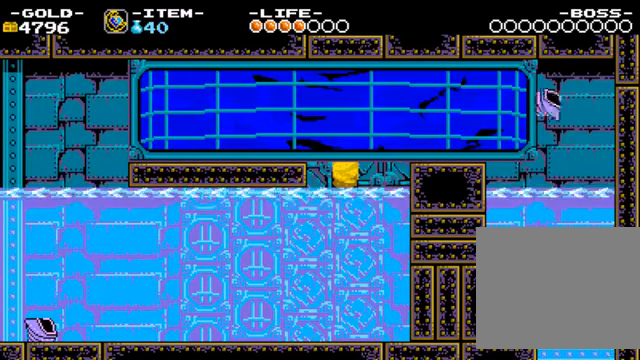
{"dt_ms": 500, "buttons": [], "left_stick": "center", "right_stick": "center", "events": []}